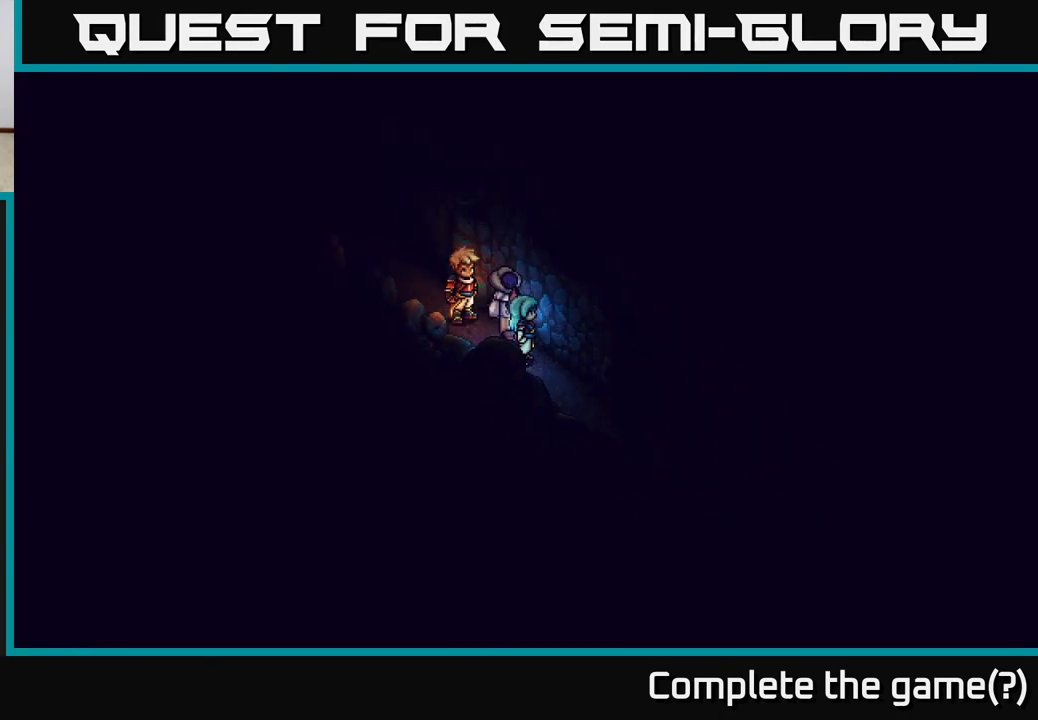
Gameplay with a controller (Xbox layout); each line is a JSON object with the inputs held at the frame after it. "events" lists button and stick changes between this image and that frame as [ms after this image, input, new state], when the widget could be followed in between.
{"buttons": [], "left_stick": "up-left", "right_stick": "center", "events": [[167, "left_stick", "up-left"]]}
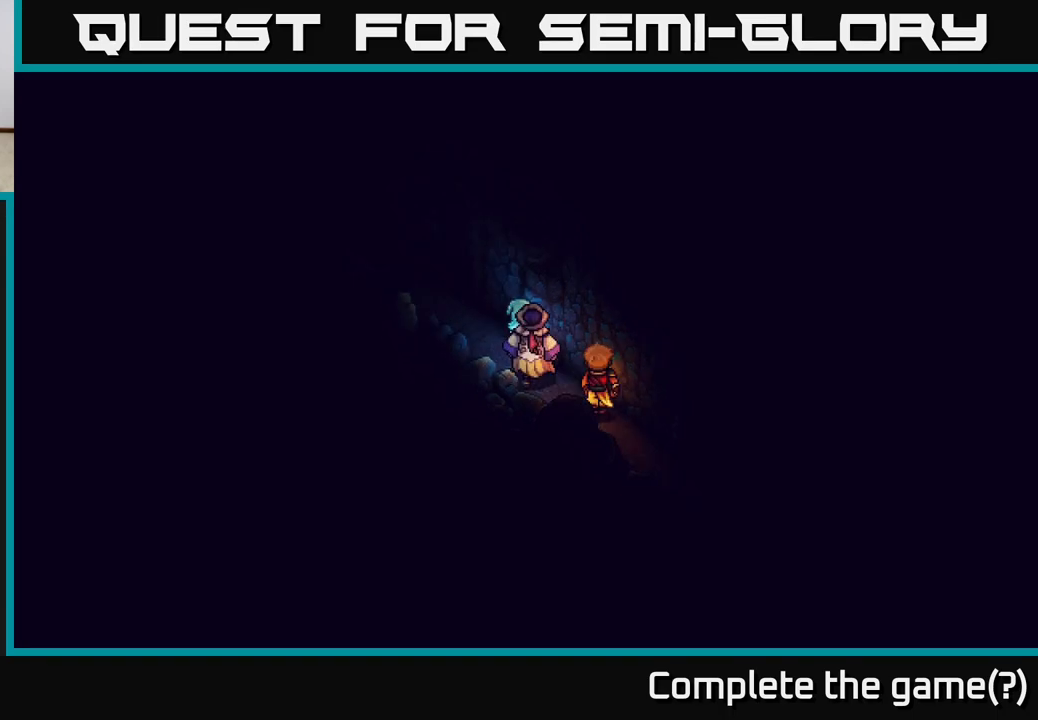
{"buttons": [], "left_stick": "up-left", "right_stick": "center", "events": []}
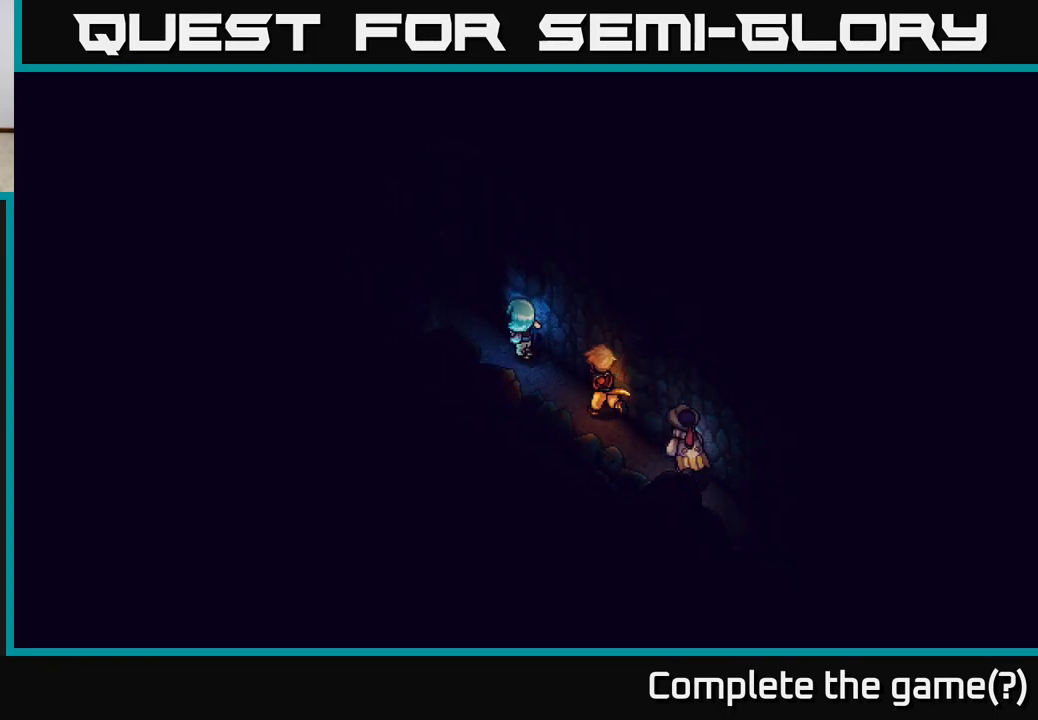
{"buttons": [], "left_stick": "up-left", "right_stick": "center", "events": []}
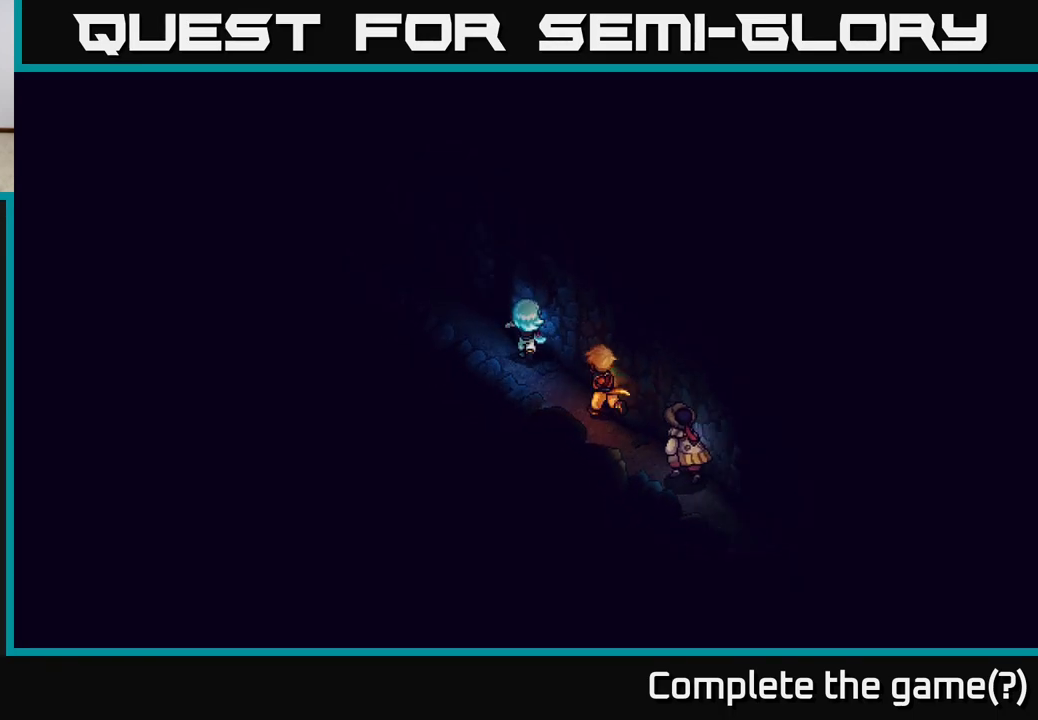
{"buttons": [], "left_stick": "up-left", "right_stick": "center", "events": []}
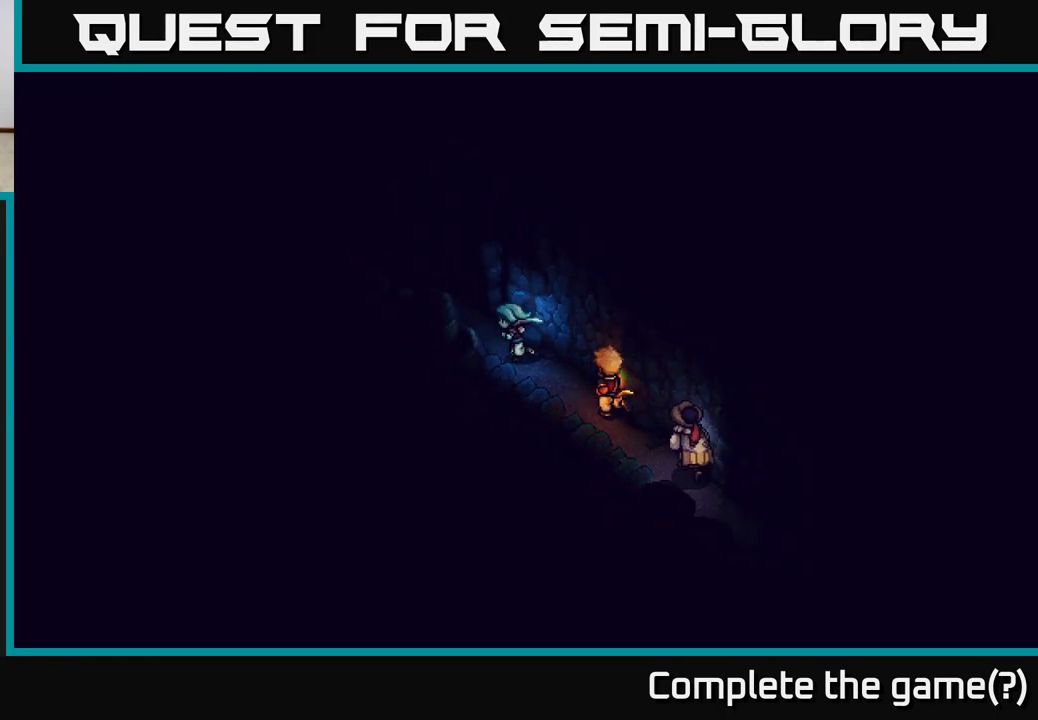
{"buttons": [], "left_stick": "up-left", "right_stick": "center", "events": []}
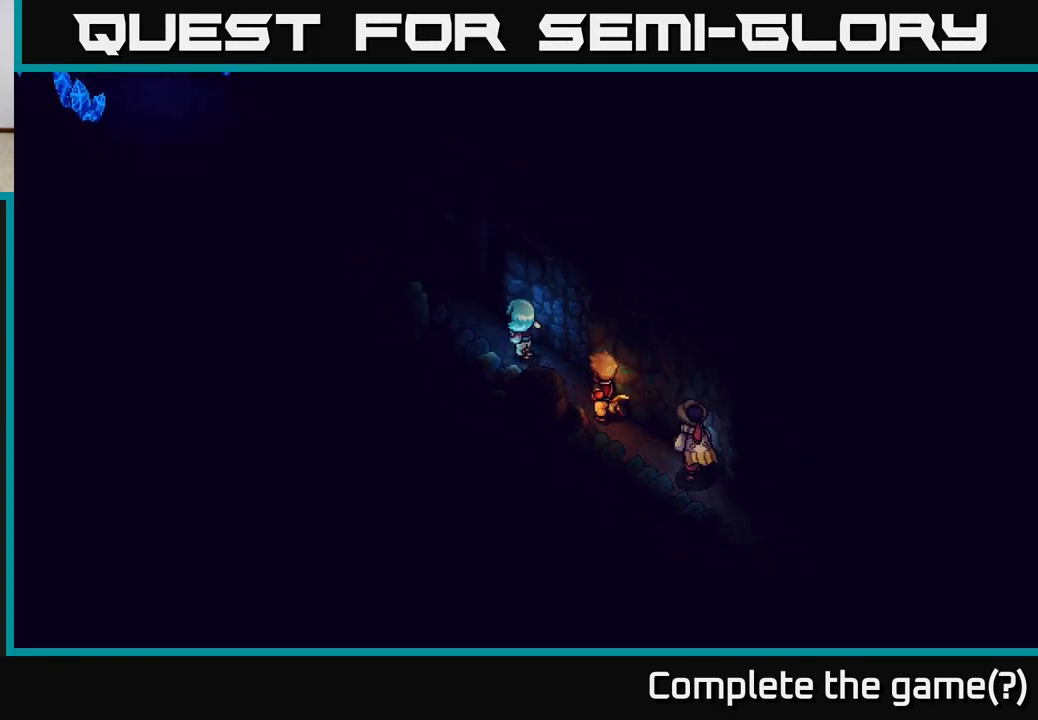
{"buttons": [], "left_stick": "up-left", "right_stick": "center", "events": []}
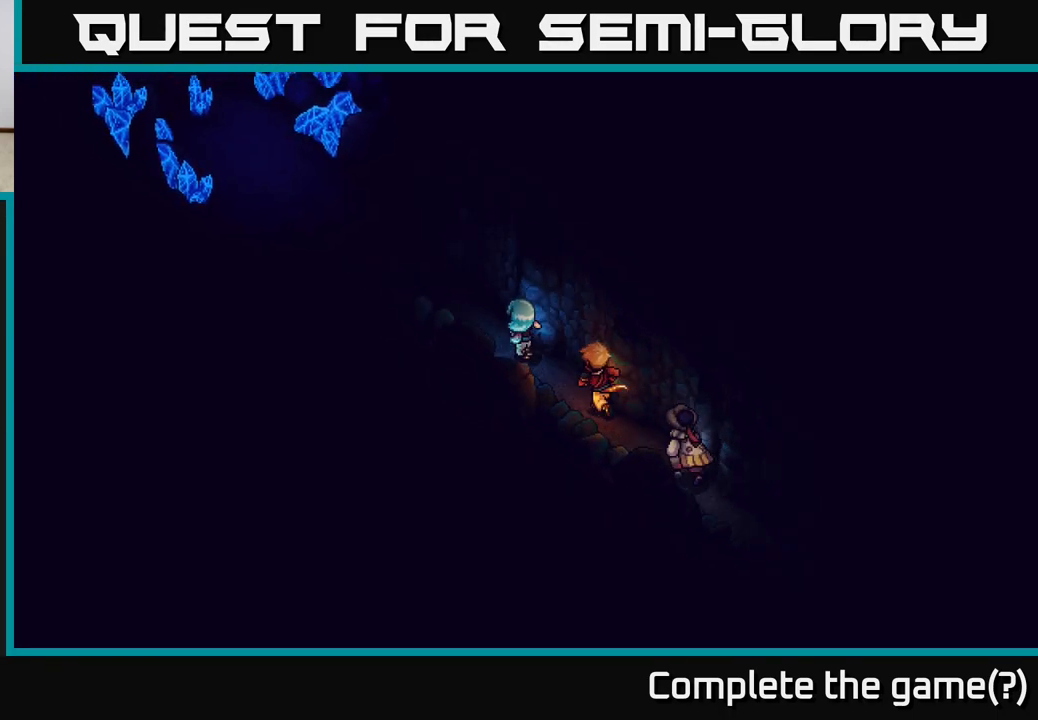
{"buttons": [], "left_stick": "up-left", "right_stick": "center", "events": []}
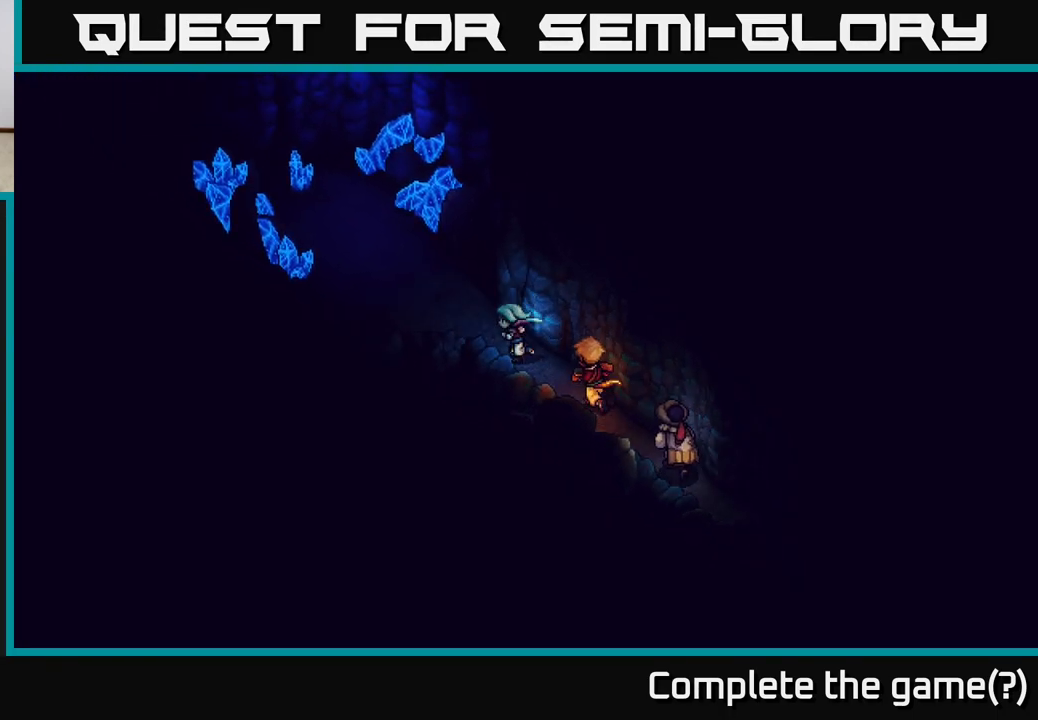
{"buttons": [], "left_stick": "left", "right_stick": "center", "events": [[317, "left_stick", "left"]]}
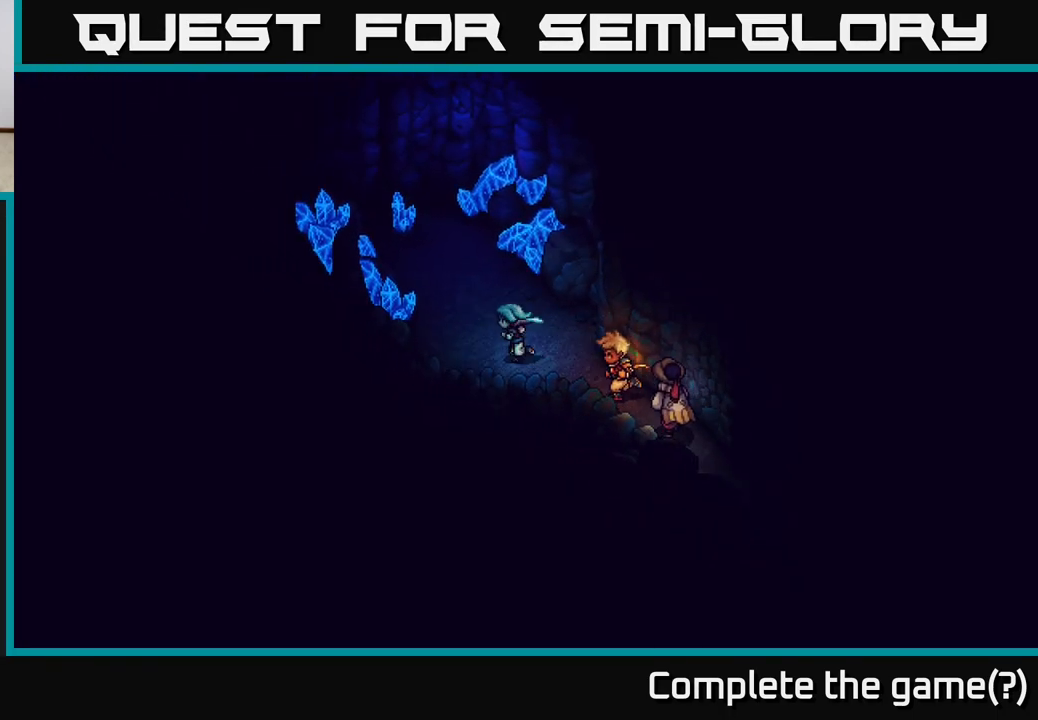
{"buttons": [], "left_stick": "up", "right_stick": "center", "events": [[50, "left_stick", "up-left"], [350, "left_stick", "up"]]}
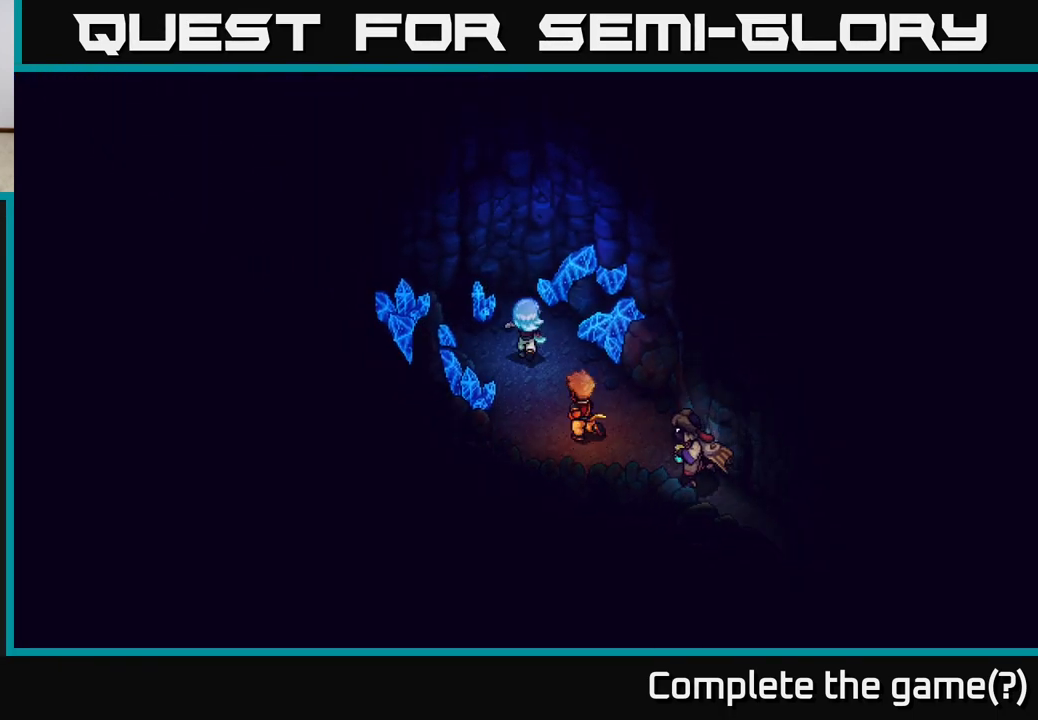
{"buttons": [], "left_stick": "center", "right_stick": "center", "events": [[17, "left_stick", "up-left"], [150, "A", "down"], [167, "left_stick", "center"], [333, "A", "up"]]}
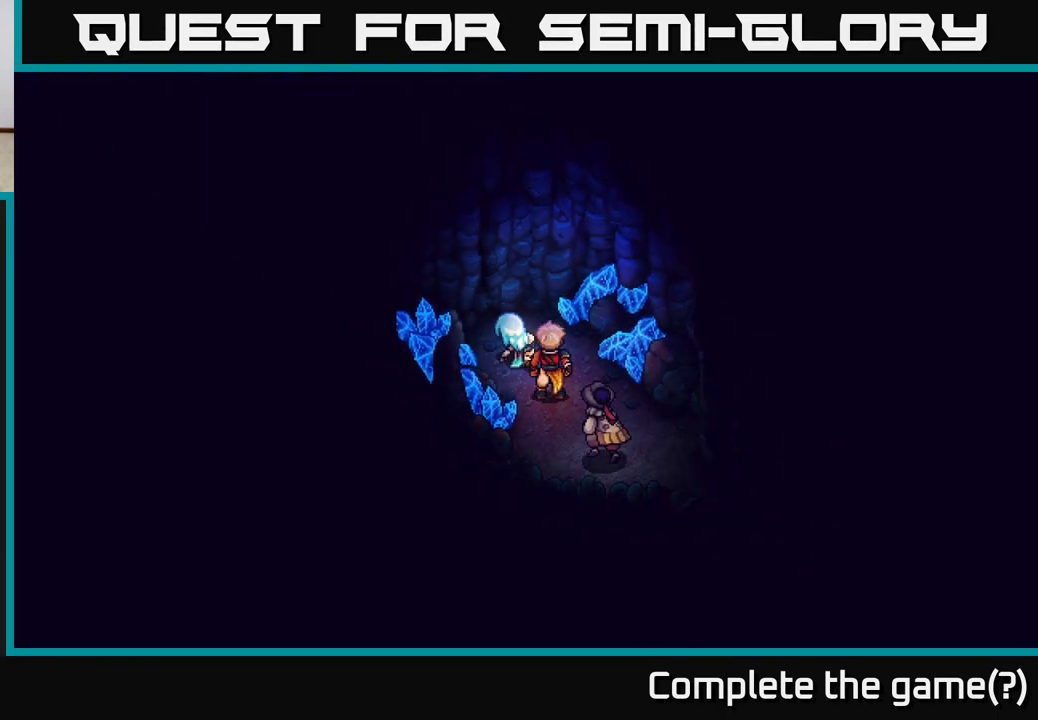
{"buttons": [], "left_stick": "center", "right_stick": "center", "events": []}
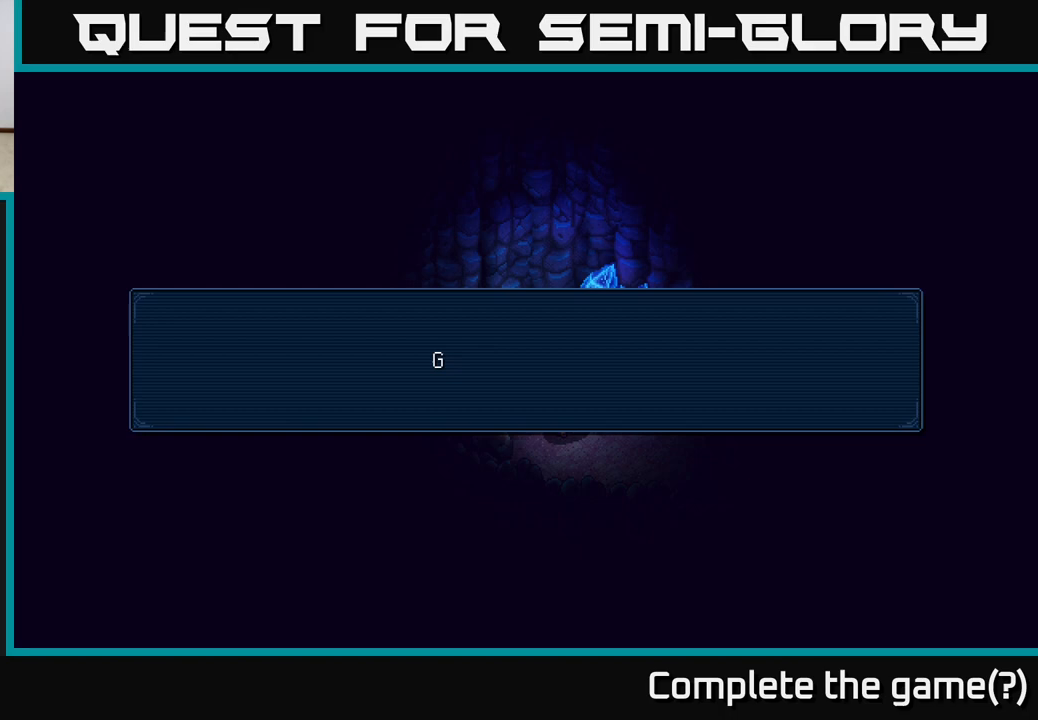
{"buttons": ["A"], "left_stick": "center", "right_stick": "center", "events": [[483, "A", "down"]]}
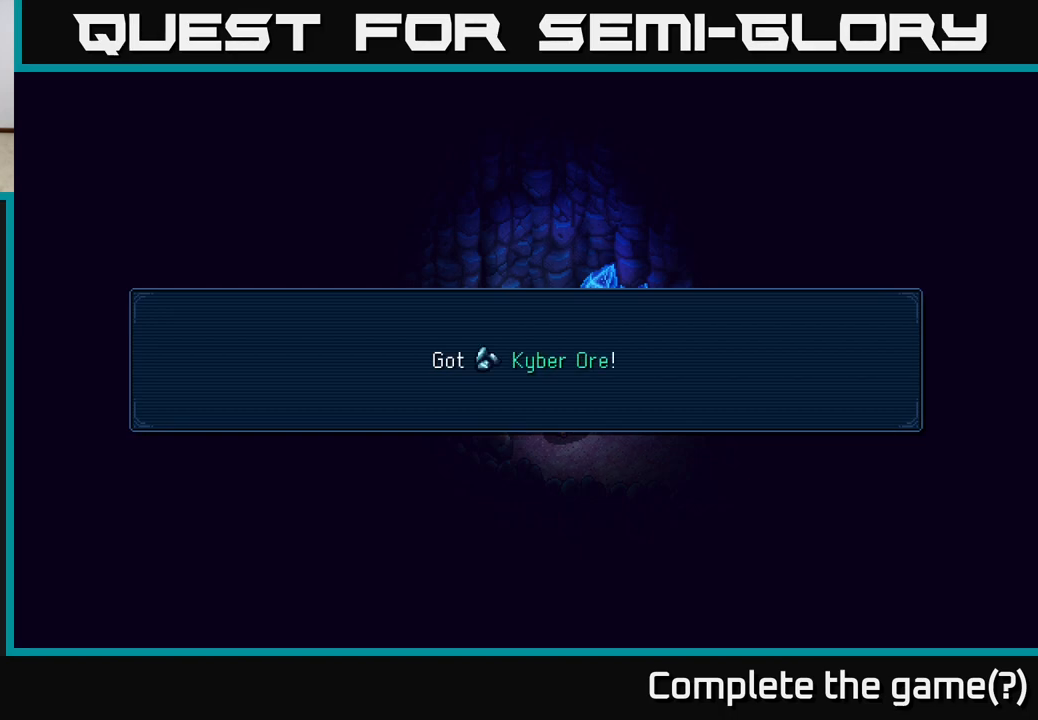
{"buttons": [], "left_stick": "center", "right_stick": "center", "events": [[83, "A", "up"]]}
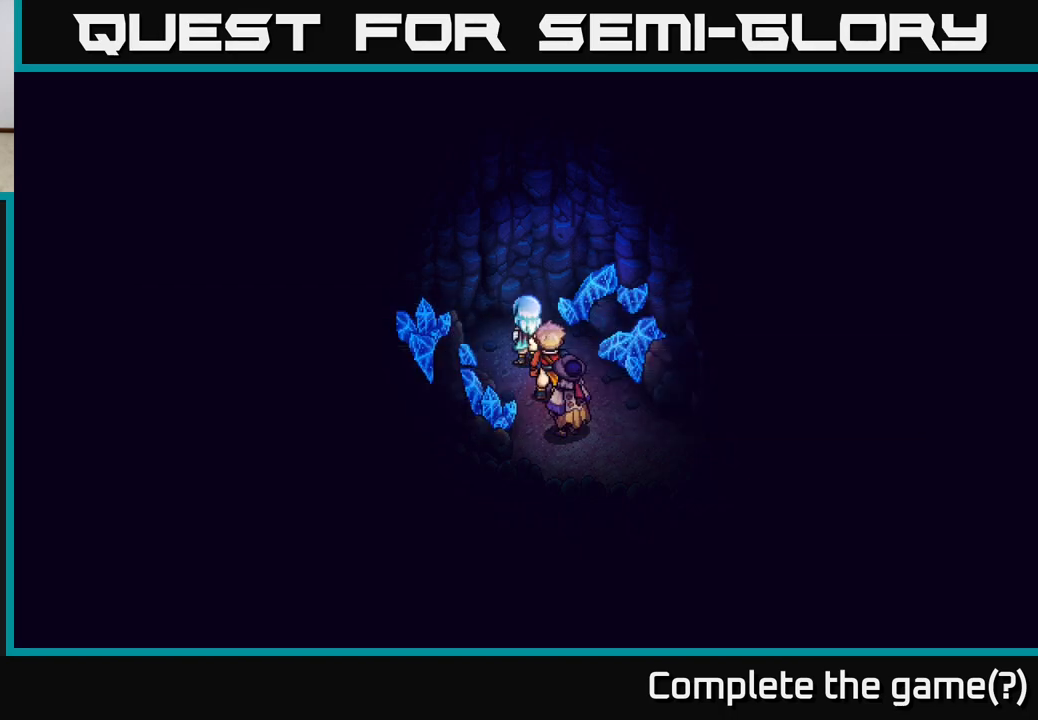
{"buttons": [], "left_stick": "down-left", "right_stick": "center", "events": [[17, "A", "down"], [83, "A", "up"], [117, "left_stick", "up-left"], [400, "left_stick", "down-left"]]}
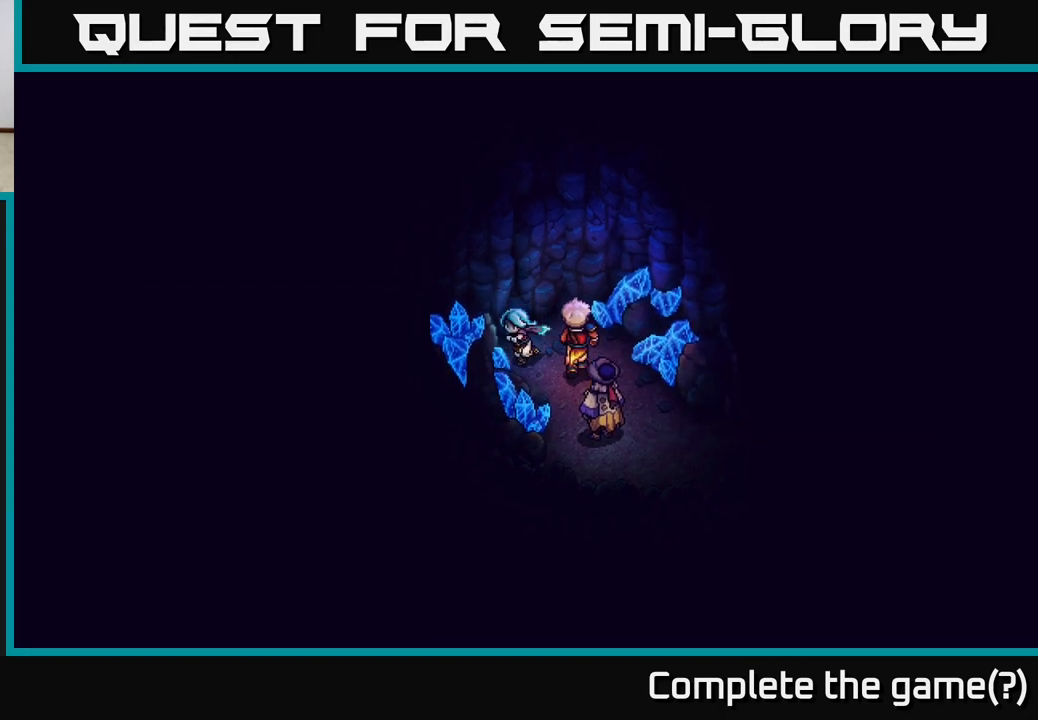
{"buttons": [], "left_stick": "up", "right_stick": "center", "events": [[67, "A", "down"], [167, "left_stick", "down-right"], [183, "A", "up"], [317, "A", "down"], [350, "left_stick", "up-right"], [417, "A", "up"], [467, "left_stick", "up"]]}
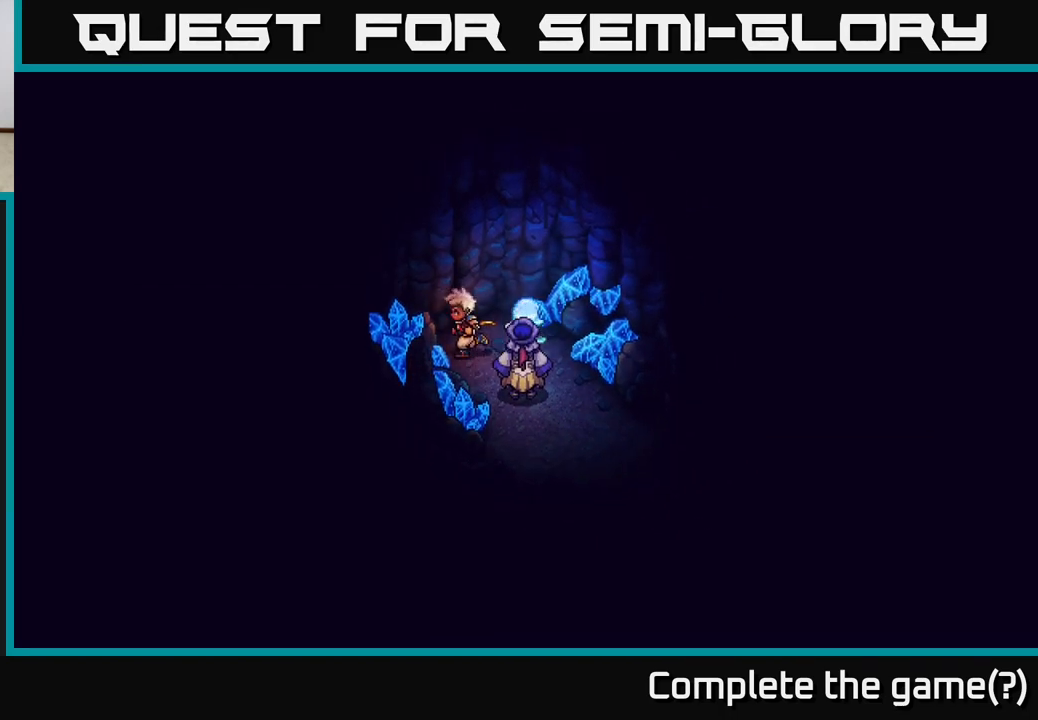
{"buttons": ["A"], "left_stick": "right", "right_stick": "center", "events": [[50, "A", "down"], [67, "left_stick", "up-left"], [133, "A", "up"], [250, "A", "down"], [350, "left_stick", "up-right"], [367, "A", "up"], [467, "left_stick", "right"], [483, "A", "down"]]}
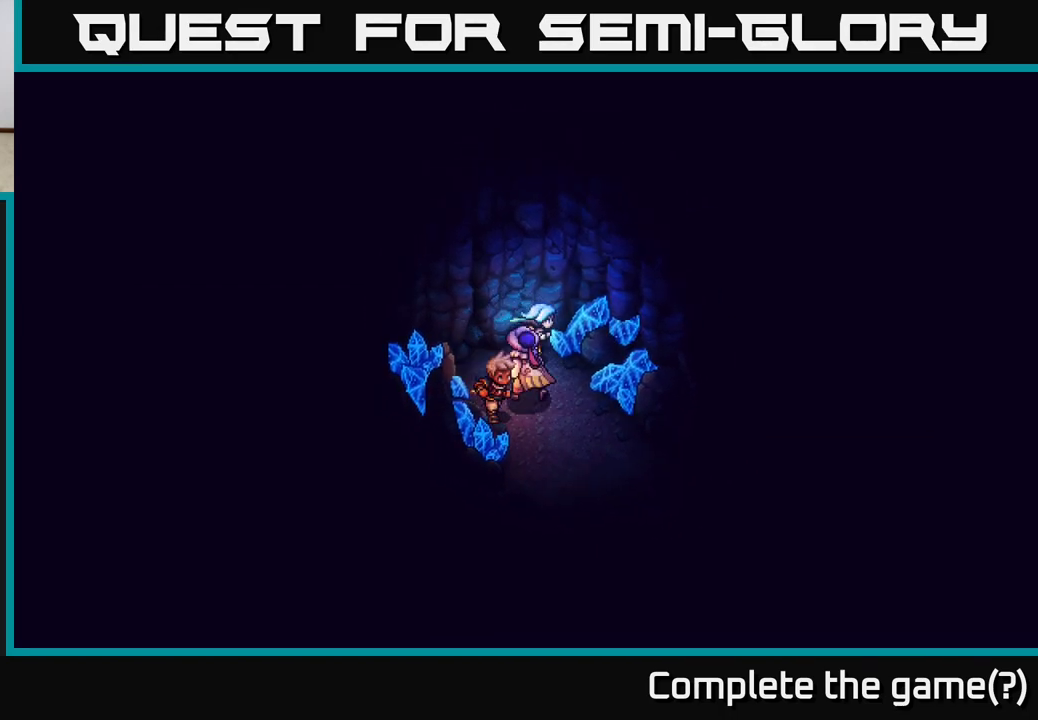
{"buttons": [], "left_stick": "down", "right_stick": "center", "events": [[100, "left_stick", "down-right"], [150, "A", "up"], [300, "left_stick", "down-left"], [500, "left_stick", "down"]]}
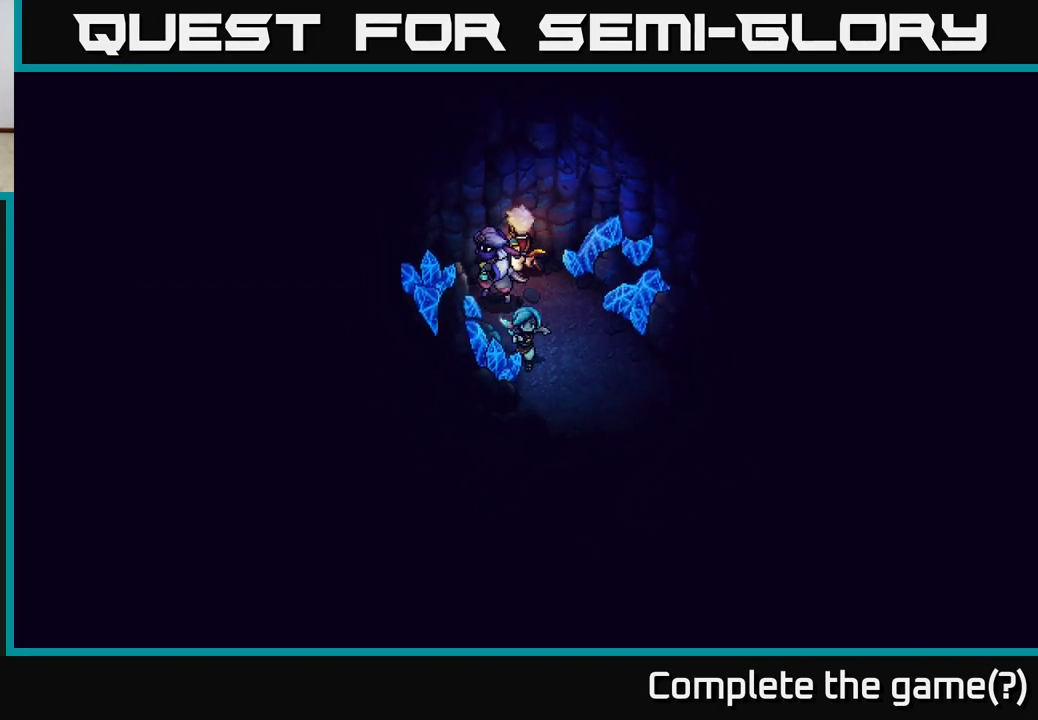
{"buttons": [], "left_stick": "down-right", "right_stick": "center", "events": [[500, "left_stick", "down-right"]]}
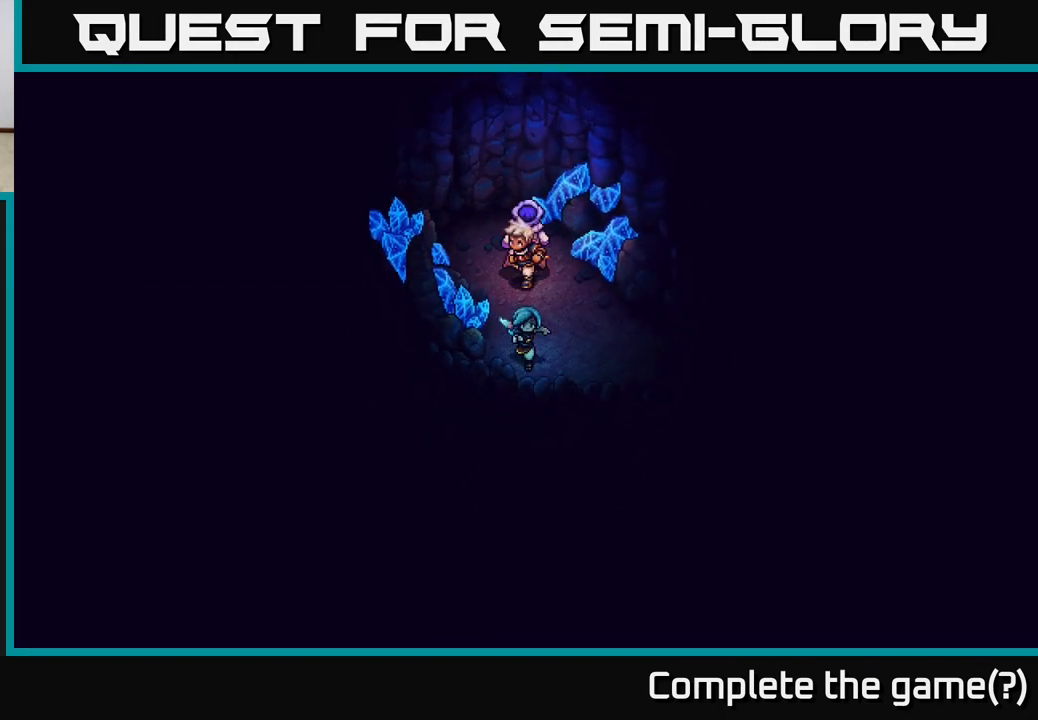
{"buttons": [], "left_stick": "down-right", "right_stick": "center", "events": [[167, "left_stick", "right"], [383, "left_stick", "down-right"]]}
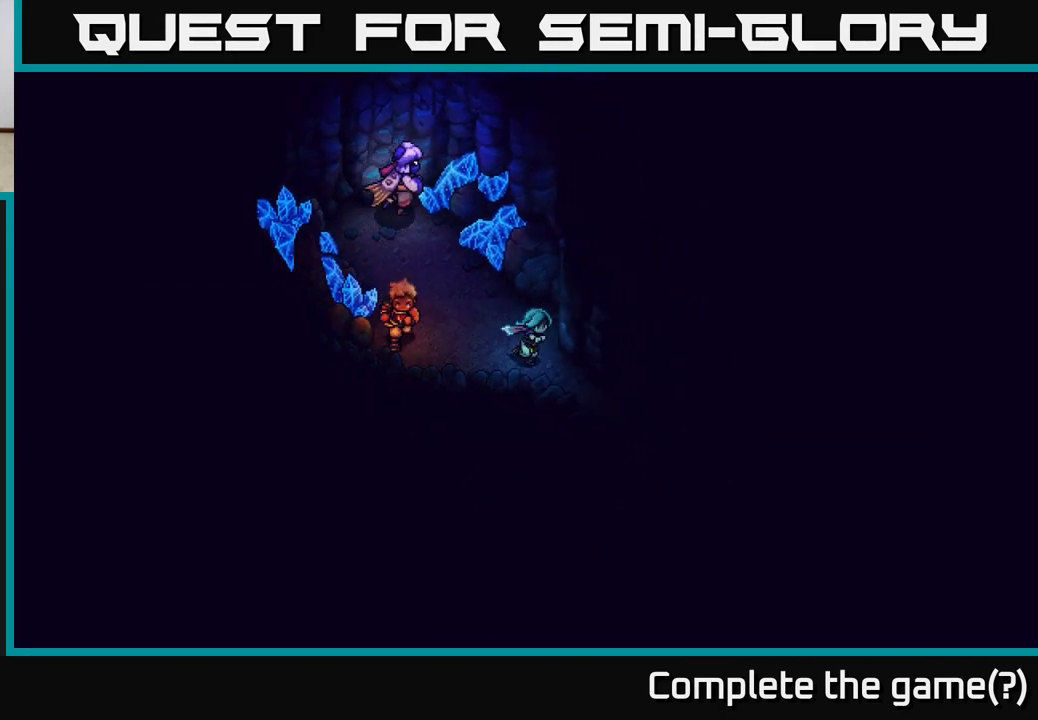
{"buttons": [], "left_stick": "down-right", "right_stick": "center", "events": []}
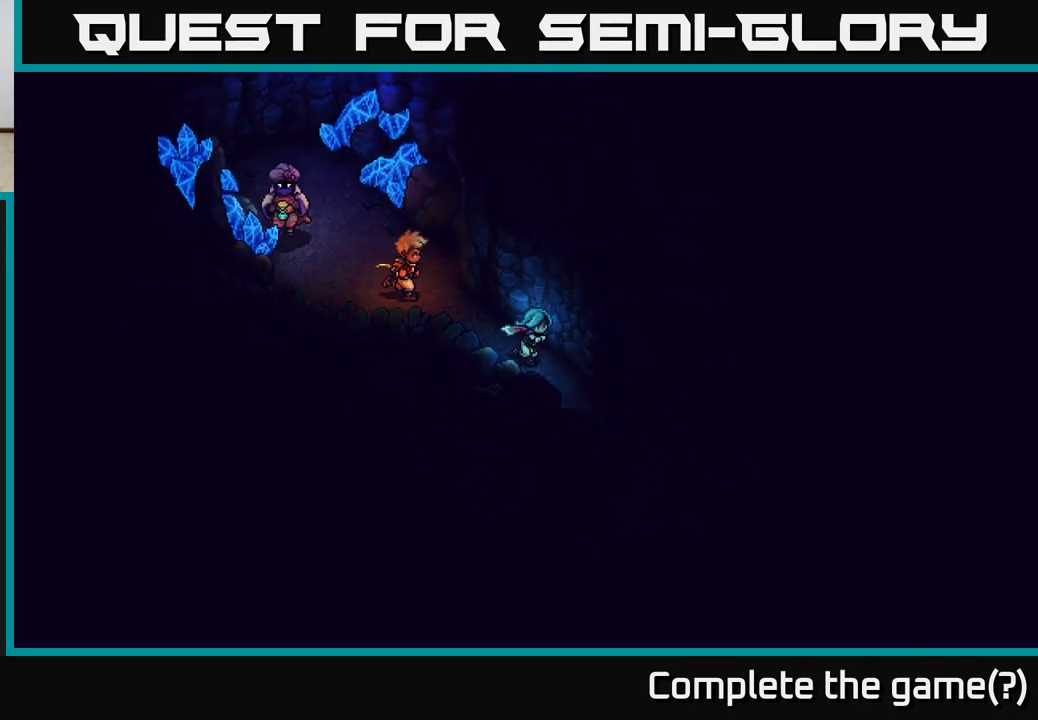
{"buttons": [], "left_stick": "down-right", "right_stick": "center", "events": []}
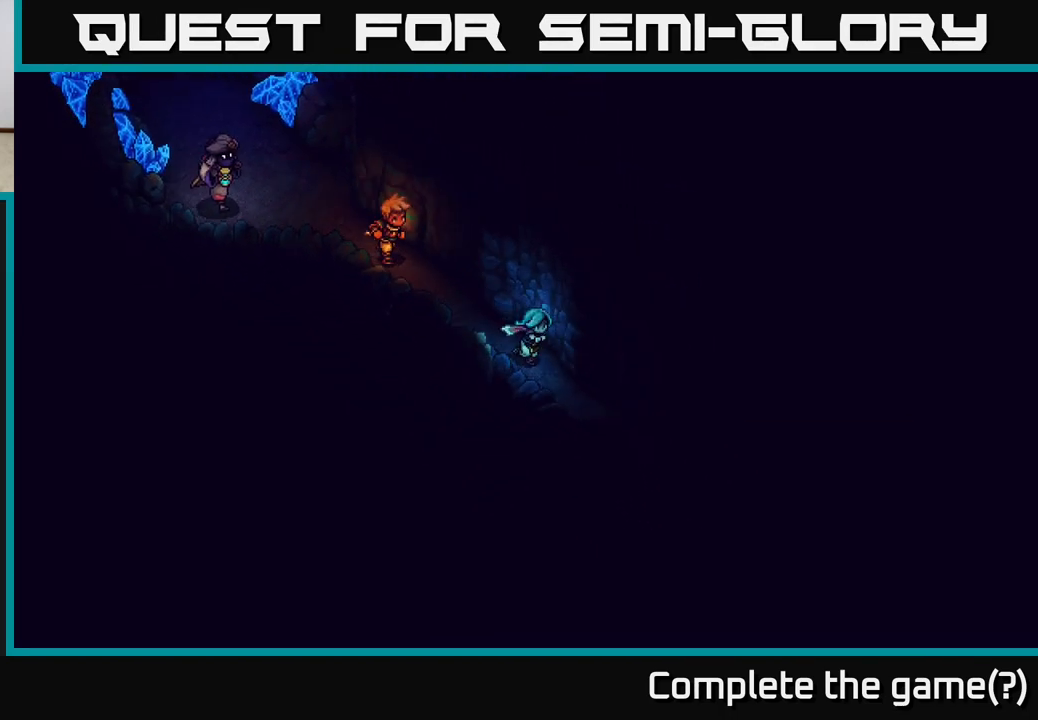
{"buttons": [], "left_stick": "down-right", "right_stick": "center", "events": []}
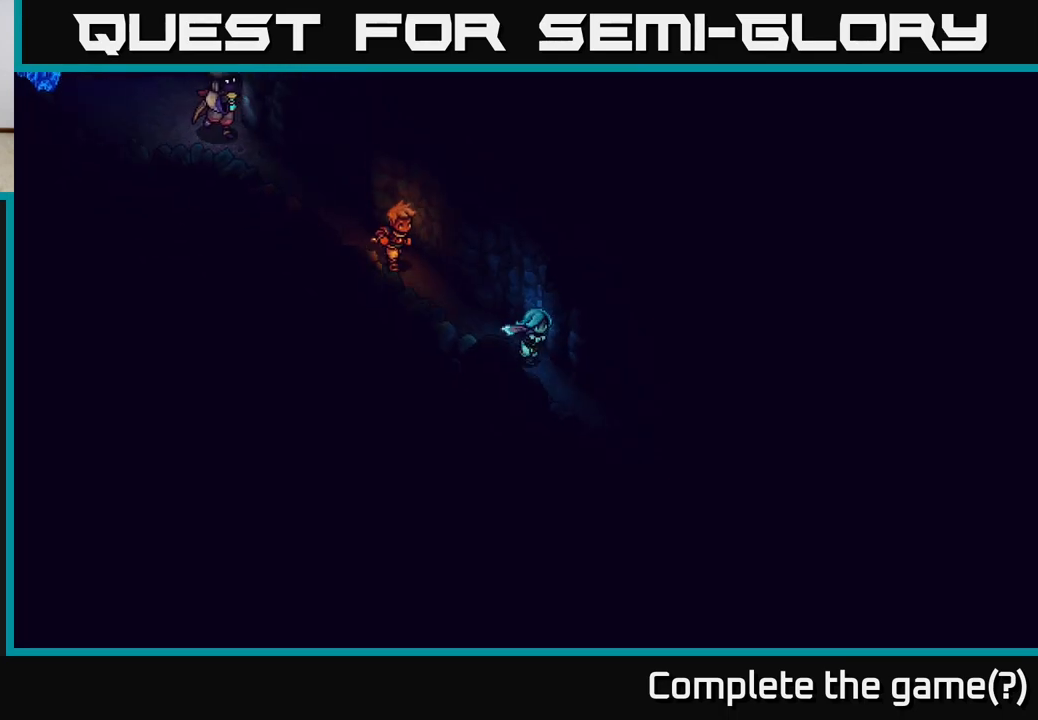
{"buttons": [], "left_stick": "down-right", "right_stick": "center", "events": []}
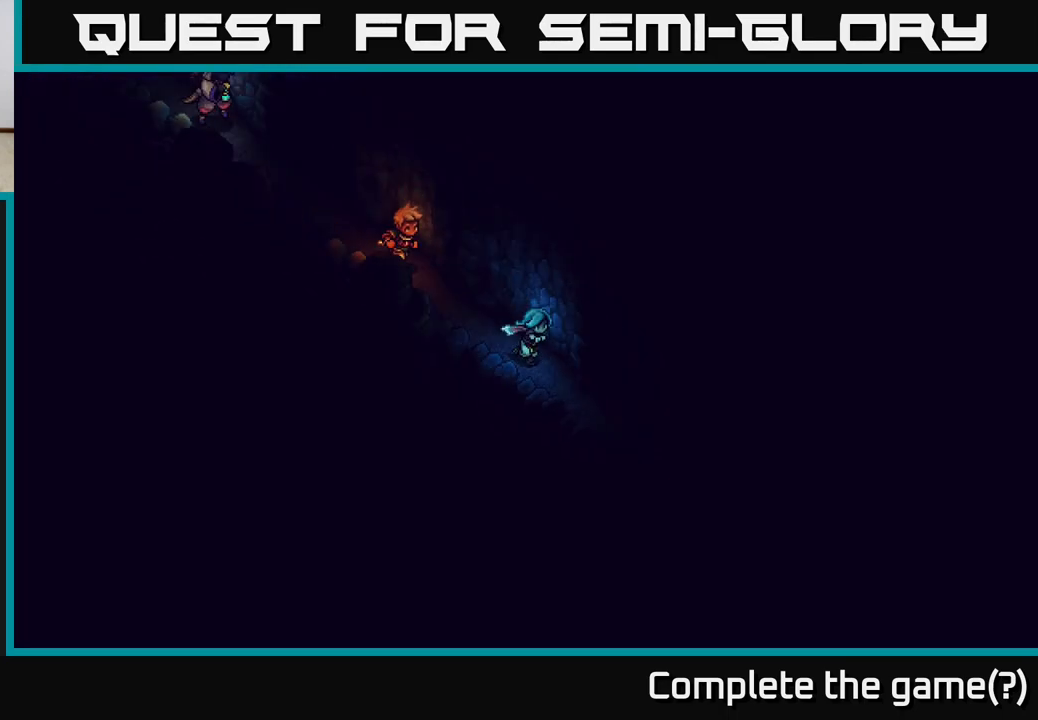
{"buttons": [], "left_stick": "down-right", "right_stick": "center", "events": []}
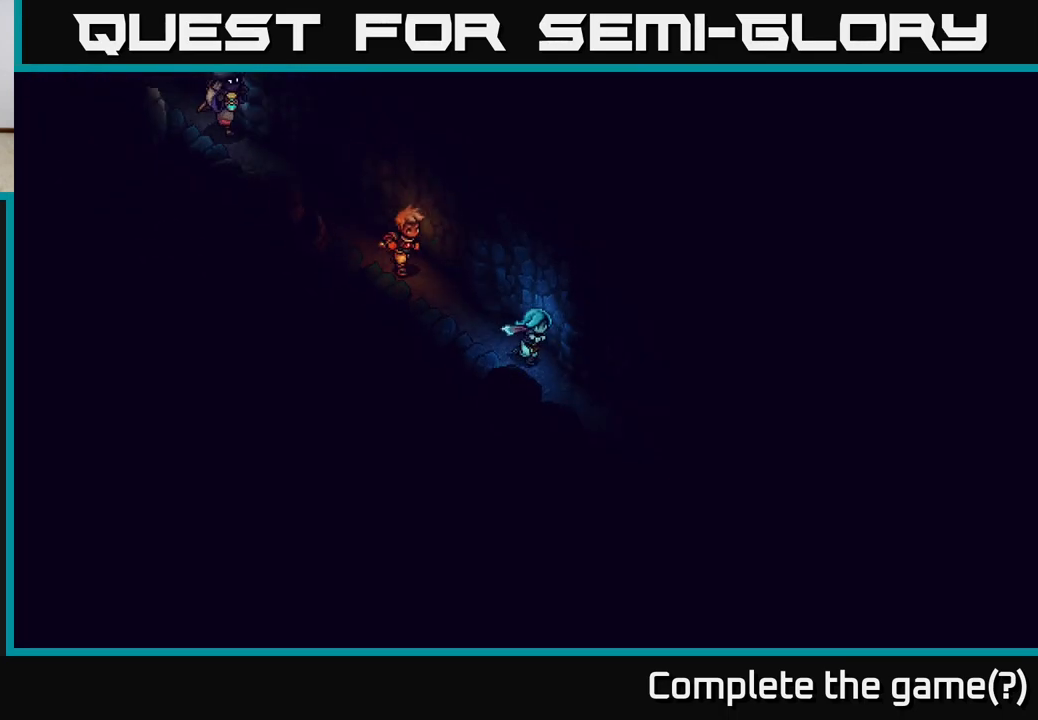
{"buttons": [], "left_stick": "down-right", "right_stick": "center", "events": []}
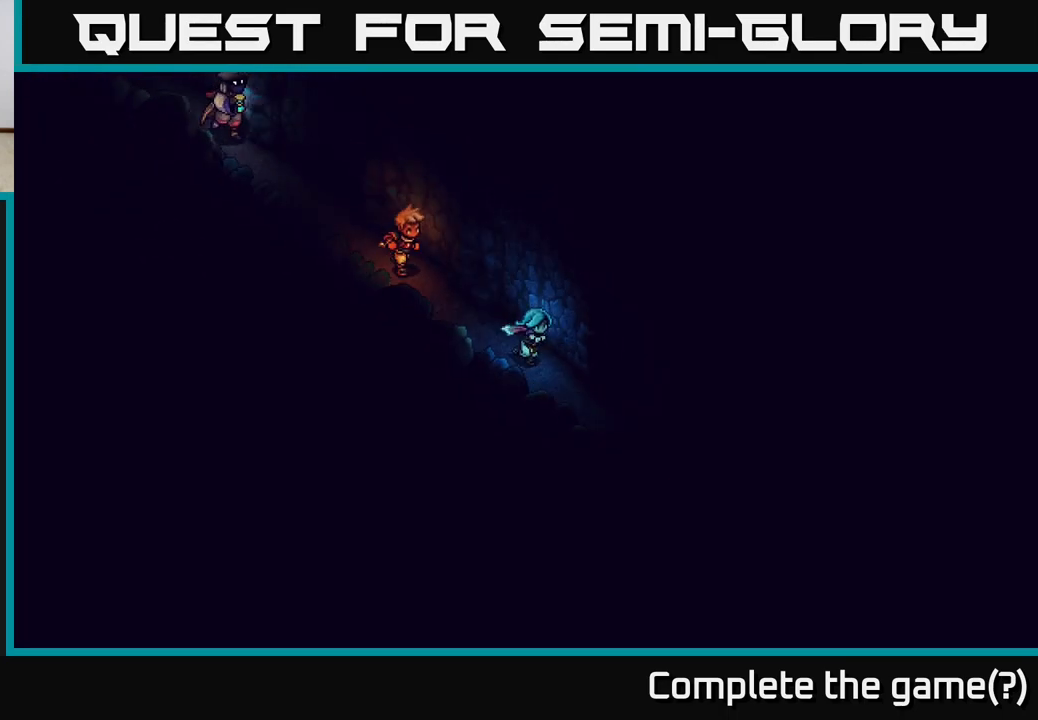
{"buttons": [], "left_stick": "down-right", "right_stick": "center", "events": []}
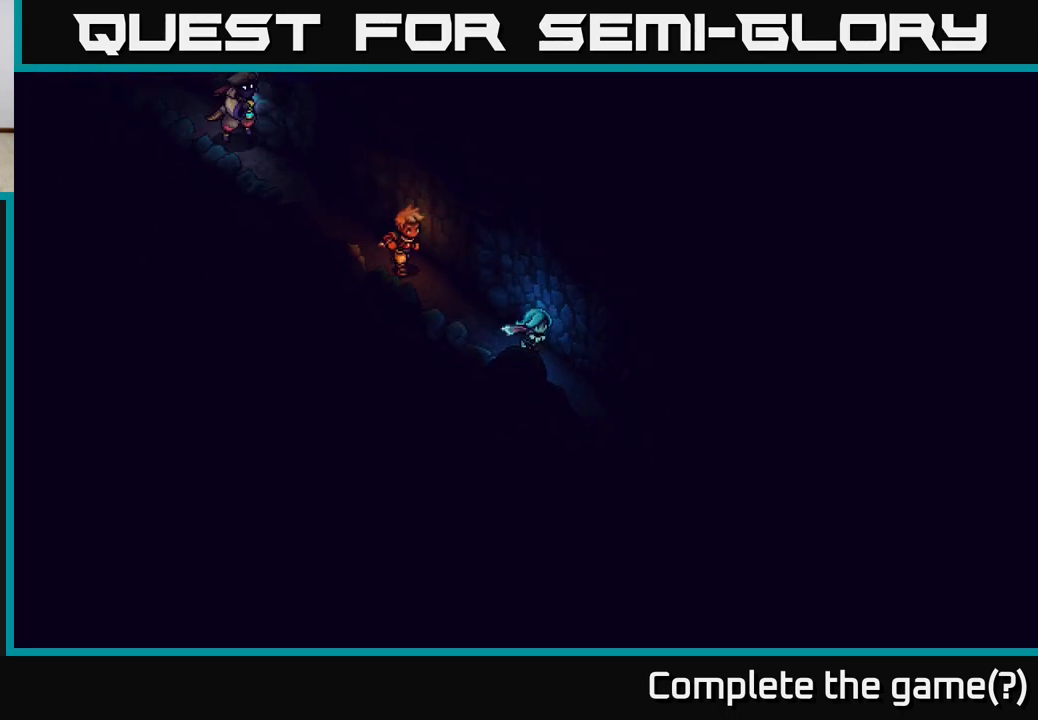
{"buttons": [], "left_stick": "down-right", "right_stick": "center", "events": []}